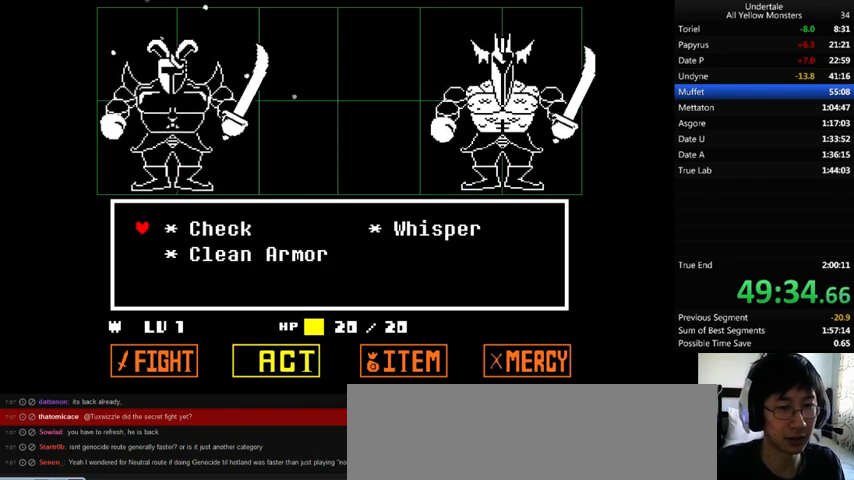
Gameplay with keyboard; each line is a JSON object with the keys held at the frame after it. "events" lists presses ("down") and releases ("up") of ".", "/", "0", "1", "2", "3", "4", "5", "6", "7", "8", "9", "a", "alt_l", "alt_r", "b", "backslash", "backspace", "c", "caps_lock", "comma", "ctrl_l", "ctrl_r", "d", "down", "e", "equals", "f", "g", "h", "i", "j", "k", "l", "lbracket", "left", "m", "minus", "n", "o", "p", "q", "quote", "r", "rbracket", "return", "right", "s", "semicolon", "shift_l", "shift_r", "space", "super", "t", "tab", "tilde", "u", "up", "v", "w", "x", "y" and "z" between this image and that frame as [ms after this image, input, new state], when the widget could be followed in between. No other keys are recorded. Mouse input is not recorded.
{"keys": ["return", "shift_r", "z"], "events": [[33, "right", "down"], [100, "right", "up"], [133, "z", "down"], [167, "x", "down"], [233, "z", "up"], [267, "return", "down"], [267, "shift_r", "down"], [267, "x", "up"], [267, "z", "down"], [333, "return", "up"], [333, "shift_r", "up"], [333, "x", "down"], [400, "return", "down"], [400, "shift_r", "down"], [400, "z", "up"], [433, "return", "up"], [433, "shift_r", "up"], [433, "x", "up"], [467, "z", "down"], [500, "return", "down"], [500, "shift_r", "down"]]}
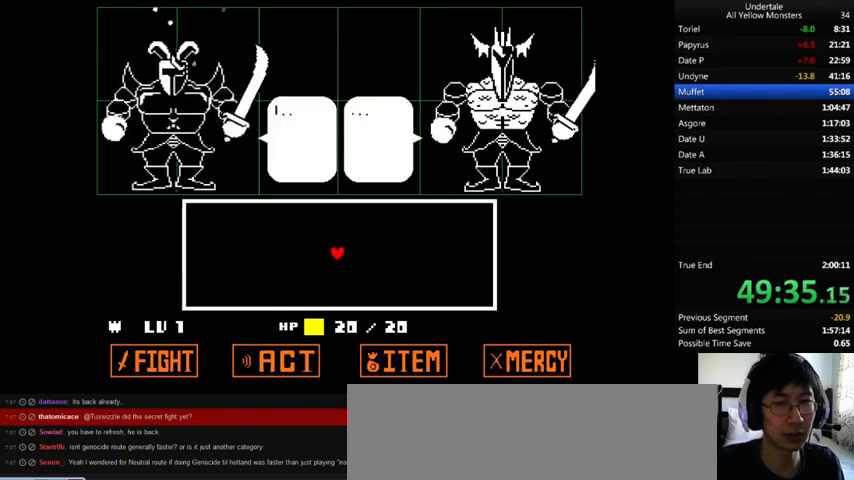
{"keys": ["return", "shift_r"], "events": [[33, "x", "down"], [67, "return", "up"], [67, "shift_r", "up"], [67, "z", "up"], [133, "return", "down"], [133, "shift_r", "down"], [133, "x", "up"], [133, "z", "down"], [167, "return", "up"], [167, "shift_r", "up"], [200, "x", "down"], [200, "z", "up"], [233, "return", "down"], [233, "shift_r", "down"], [300, "return", "up"], [300, "shift_r", "up"], [300, "x", "up"], [300, "z", "down"], [400, "return", "down"], [400, "shift_r", "down"], [400, "x", "down"], [400, "z", "up"], [433, "return", "up"], [433, "shift_r", "up"], [467, "x", "up"], [467, "z", "down"], [500, "return", "down"], [500, "shift_r", "down"], [500, "z", "up"]]}
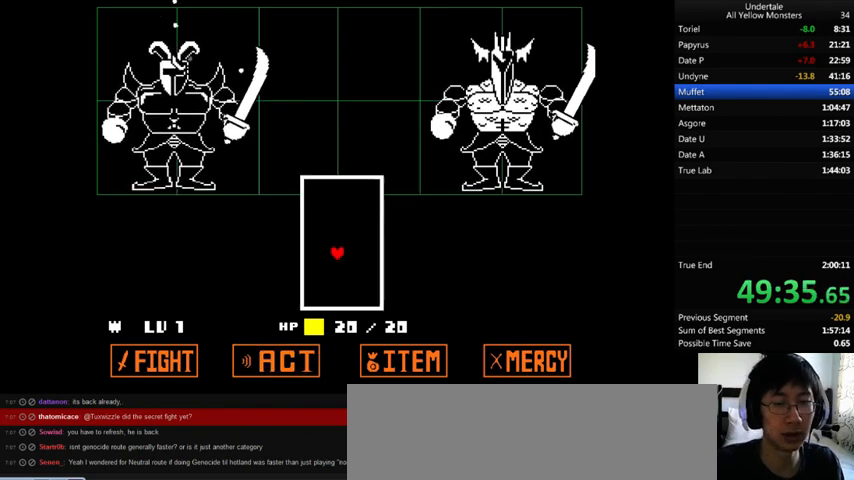
{"keys": ["up"], "events": [[33, "x", "down"], [67, "return", "up"], [67, "shift_r", "up"], [100, "return", "down"], [100, "shift_r", "down"], [100, "x", "up"], [100, "z", "down"], [167, "return", "up"], [167, "shift_r", "up"], [167, "z", "up"], [367, "up", "down"]]}
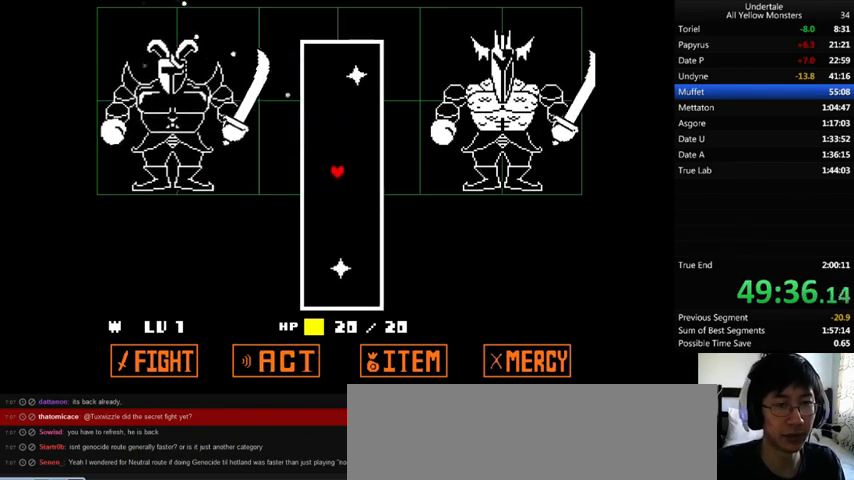
{"keys": ["left"], "events": [[67, "right", "down"], [167, "right", "up"], [200, "left", "down"], [267, "up", "up"]]}
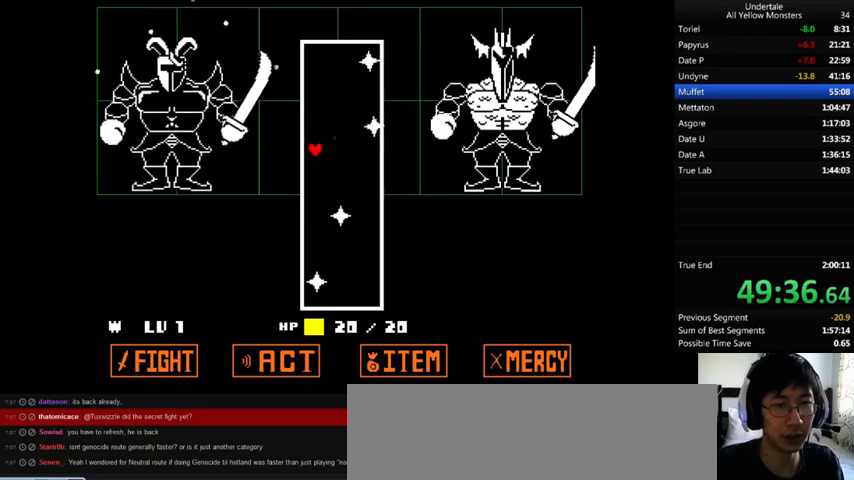
{"keys": ["right"], "events": [[100, "down", "down"], [267, "left", "up"], [367, "down", "up"], [500, "right", "down"]]}
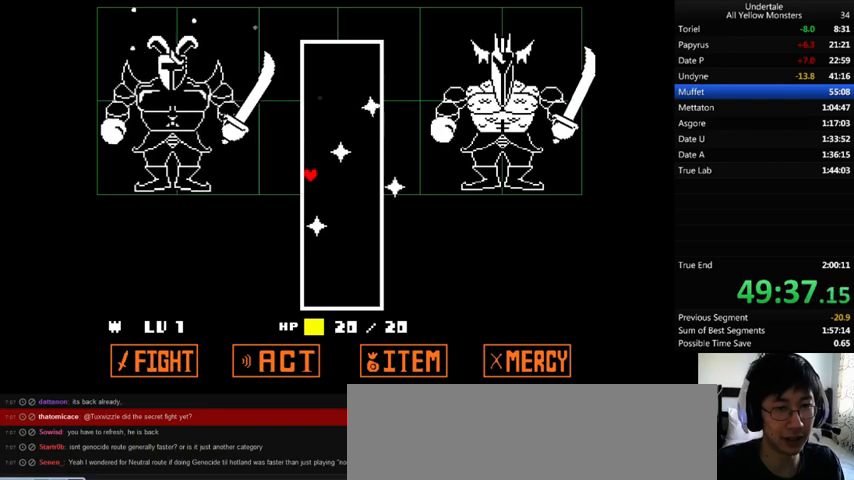
{"keys": ["down", "left"], "events": [[400, "down", "down"], [400, "right", "up"], [433, "left", "down"]]}
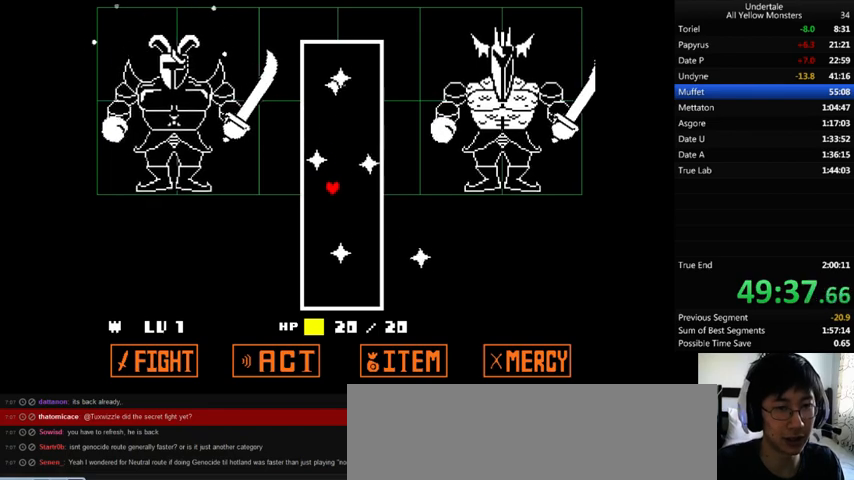
{"keys": ["up"], "events": [[133, "down", "up"], [433, "up", "down"], [467, "left", "up"]]}
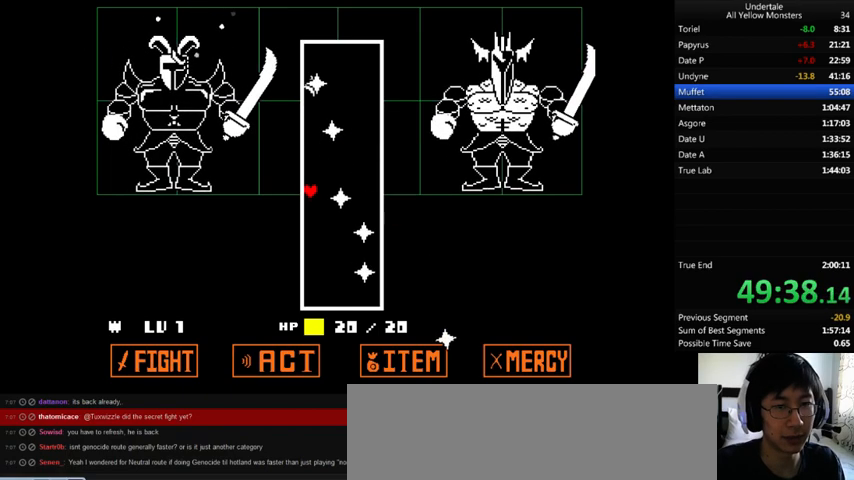
{"keys": ["left"], "events": [[67, "up", "up"], [133, "down", "down"], [267, "right", "down"], [400, "down", "up"], [400, "right", "up"], [433, "left", "down"]]}
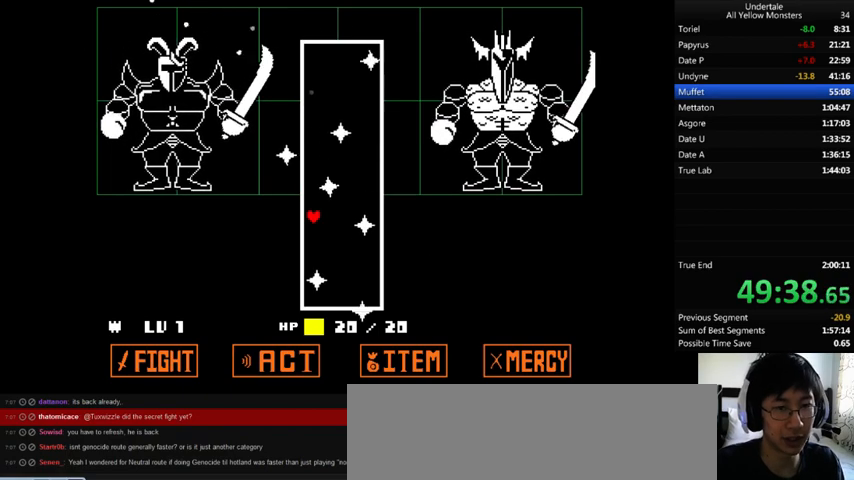
{"keys": ["right"], "events": [[167, "up", "down"], [267, "left", "up"], [333, "right", "down"], [500, "up", "up"]]}
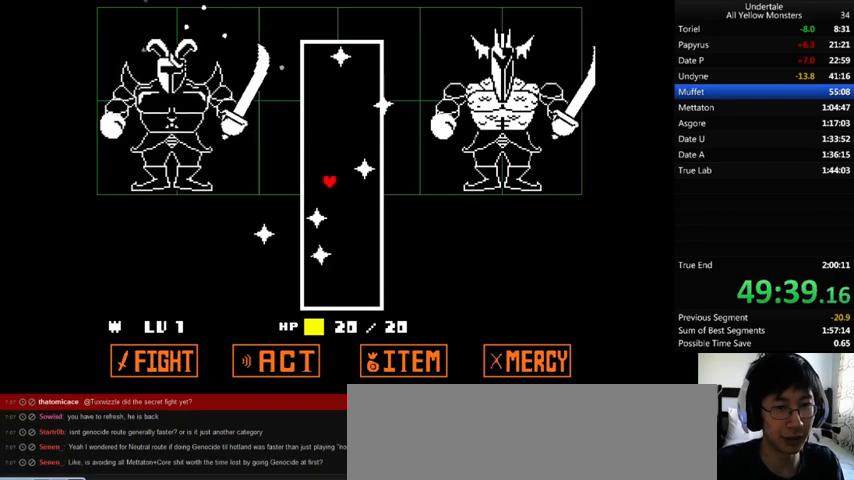
{"keys": ["left"], "events": [[100, "down", "down"], [267, "down", "up"], [333, "right", "up"], [400, "left", "down"]]}
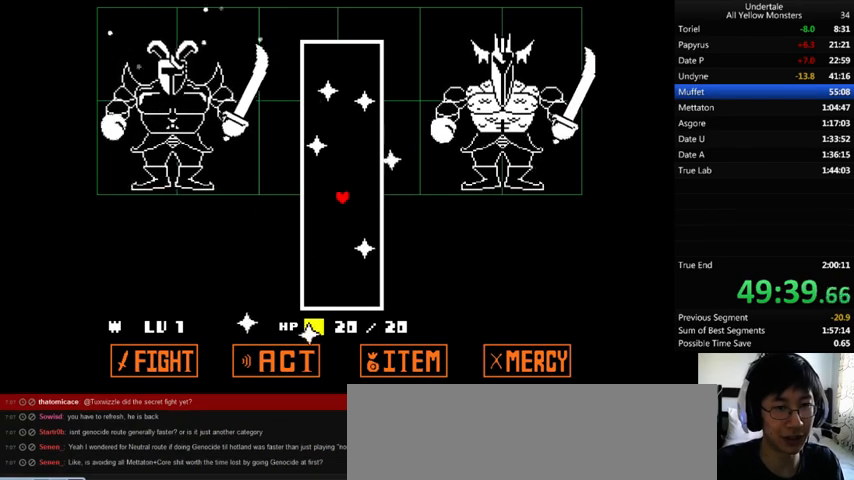
{"keys": ["left", "up"], "events": [[67, "down", "down"], [200, "down", "up"], [300, "up", "down"]]}
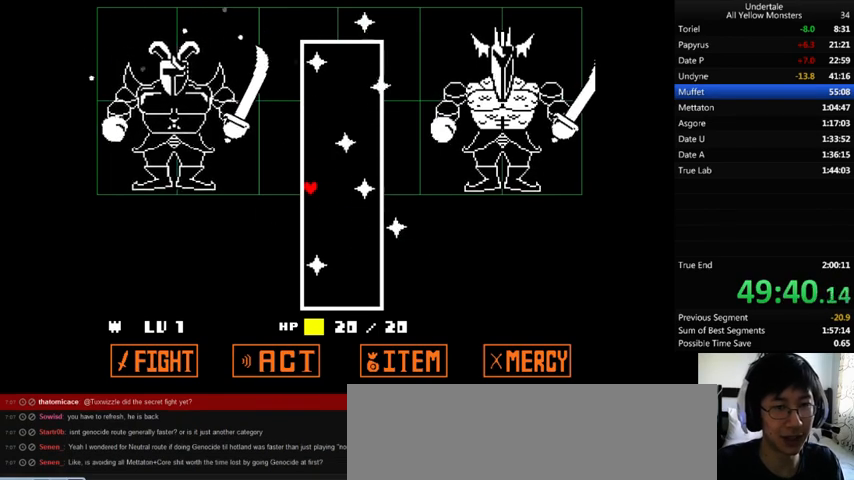
{"keys": ["right"], "events": [[67, "left", "up"], [267, "right", "down"], [467, "up", "up"]]}
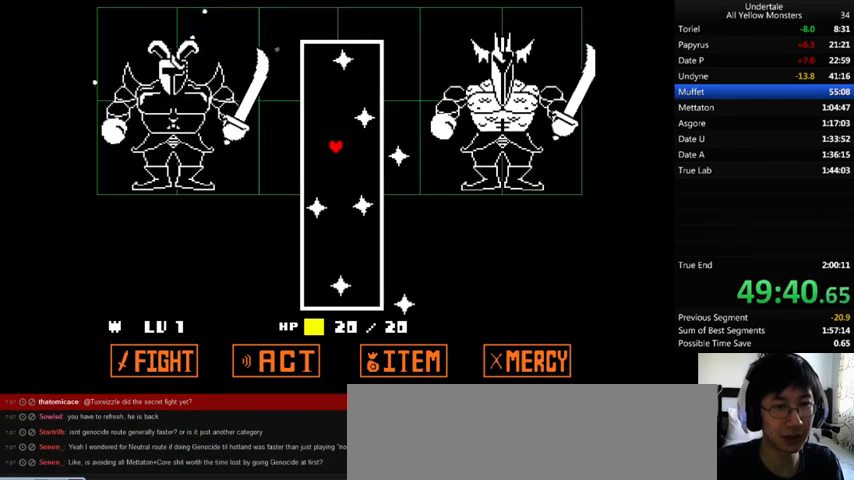
{"keys": ["right"], "events": [[67, "down", "down"], [367, "down", "up"]]}
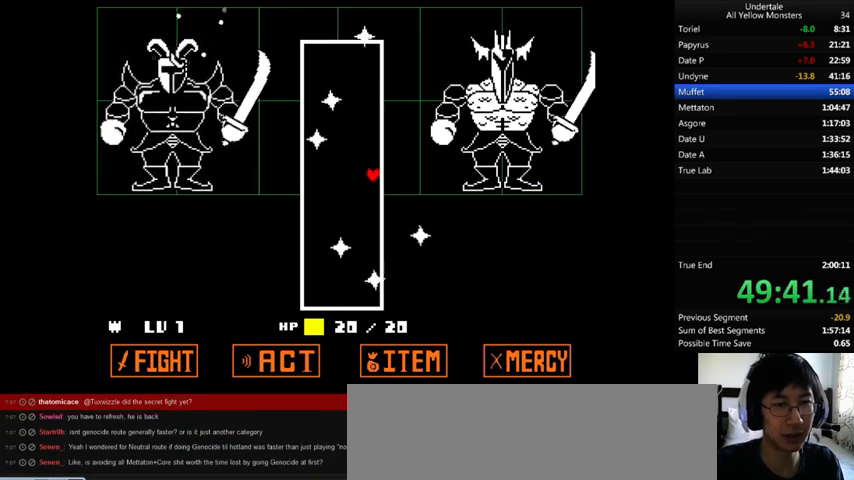
{"keys": [], "events": [[67, "down", "down"], [167, "right", "up"], [200, "down", "up"]]}
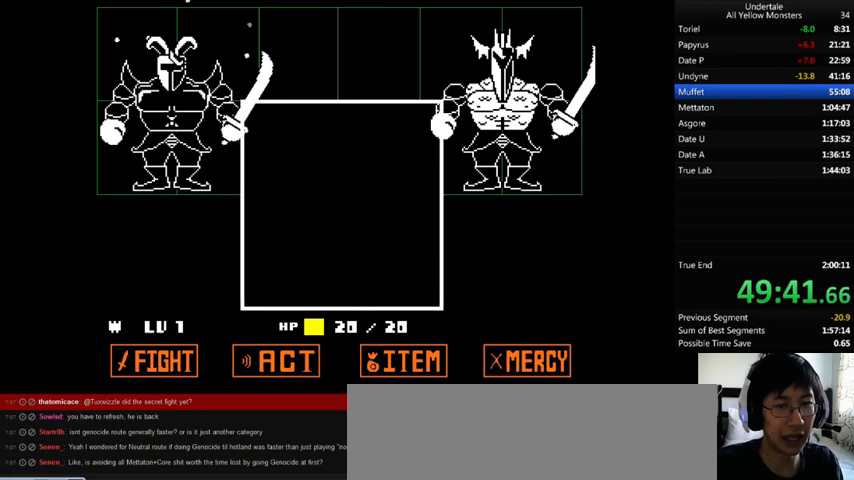
{"keys": [], "events": [[333, "z", "down"], [400, "return", "down"], [400, "shift_r", "down"], [400, "x", "down"], [400, "z", "up"], [433, "return", "up"], [433, "shift_r", "up"], [467, "x", "up"]]}
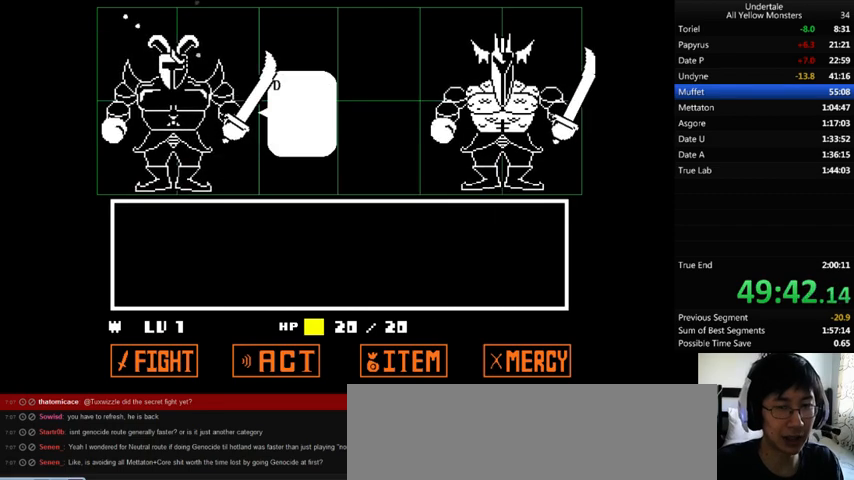
{"keys": ["x", "z"], "events": [[67, "return", "down"], [67, "shift_r", "down"], [67, "z", "down"], [100, "return", "up"], [100, "shift_r", "up"], [100, "x", "down"], [133, "z", "up"], [167, "return", "down"], [167, "shift_r", "down"], [200, "return", "up"], [200, "shift_r", "up"], [200, "x", "up"], [200, "z", "down"], [267, "return", "down"], [267, "shift_r", "down"], [267, "x", "down"], [267, "z", "up"], [300, "return", "up"], [300, "shift_r", "up"], [400, "x", "up"], [400, "z", "down"], [467, "x", "down"]]}
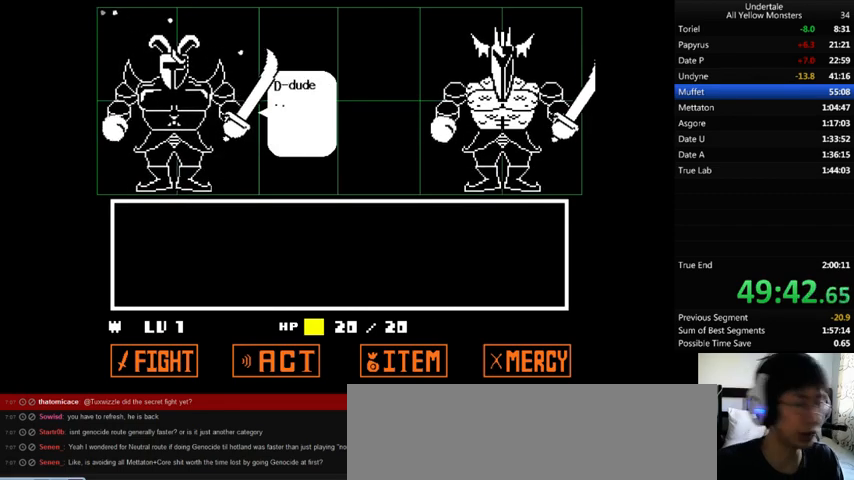
{"keys": ["x", "z"], "events": [[33, "z", "up"], [100, "x", "up"], [100, "z", "down"], [233, "x", "down"], [267, "z", "up"], [367, "z", "down"]]}
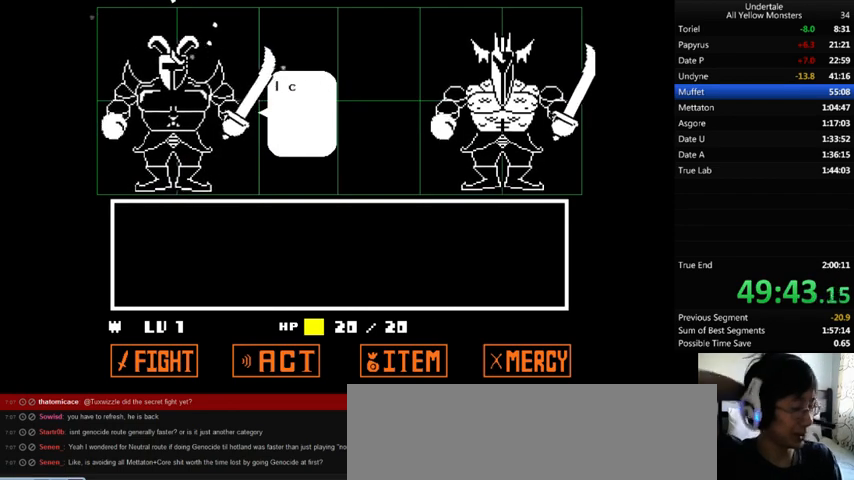
{"keys": ["x"], "events": [[33, "z", "up"], [133, "x", "up"], [133, "z", "down"], [200, "x", "down"], [267, "z", "up"], [333, "x", "up"], [333, "z", "down"], [433, "x", "down"], [467, "z", "up"]]}
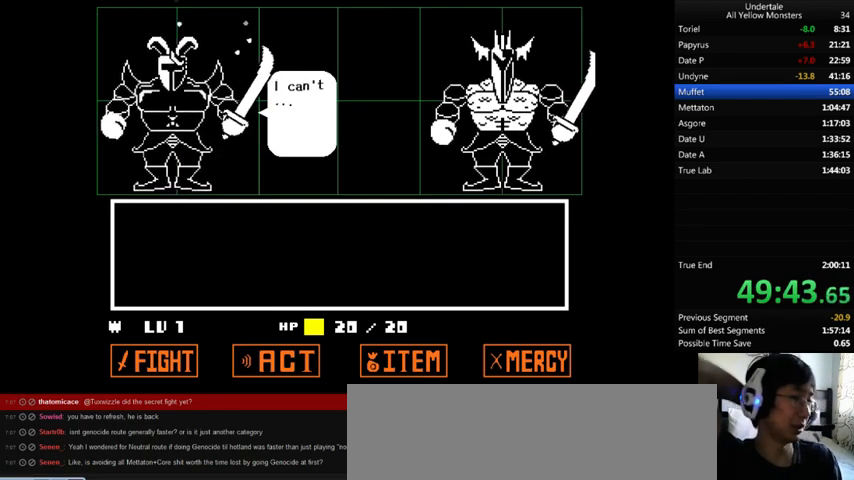
{"keys": [], "events": [[67, "x", "up"], [67, "z", "down"], [167, "x", "down"], [200, "z", "up"], [267, "z", "down"], [300, "x", "up"], [433, "x", "down"], [467, "z", "up"], [500, "x", "up"]]}
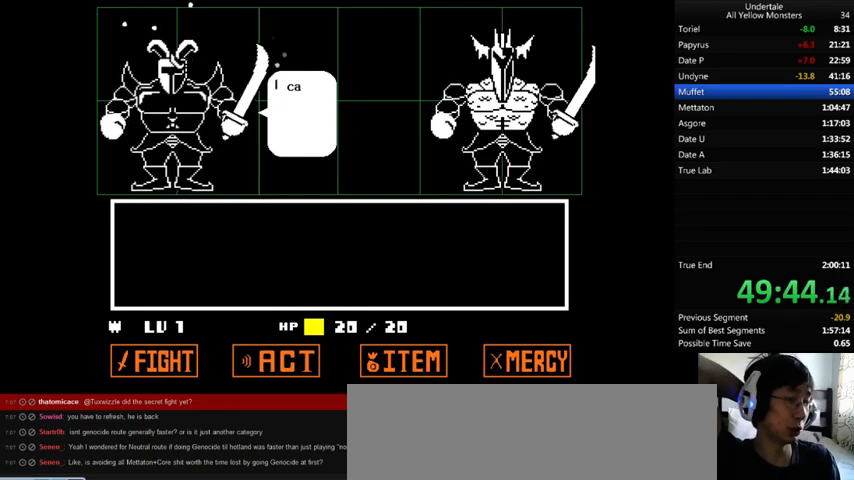
{"keys": ["z"], "events": [[100, "z", "down"], [167, "x", "down"], [167, "z", "up"], [300, "x", "up"], [300, "z", "down"], [400, "x", "down"], [433, "z", "up"], [500, "x", "up"], [500, "z", "down"]]}
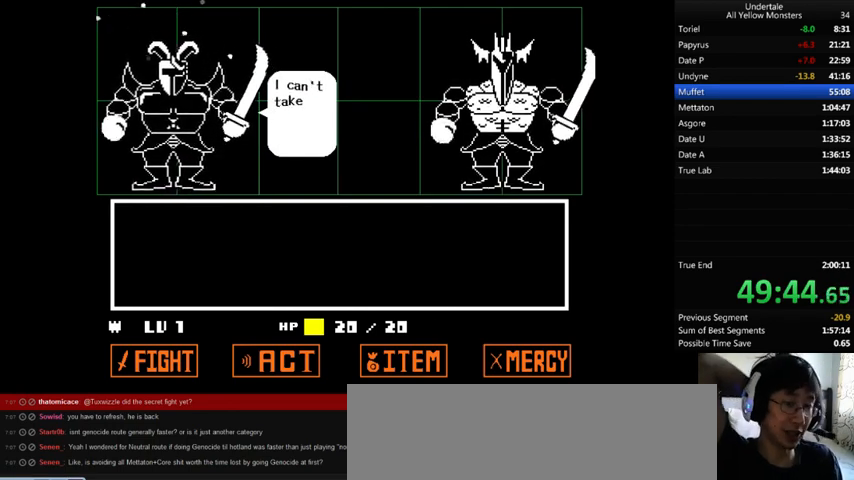
{"keys": ["z"], "events": [[133, "x", "down"], [133, "z", "up"], [233, "x", "up"], [233, "z", "down"], [333, "x", "down"], [333, "z", "up"], [467, "x", "up"], [467, "z", "down"]]}
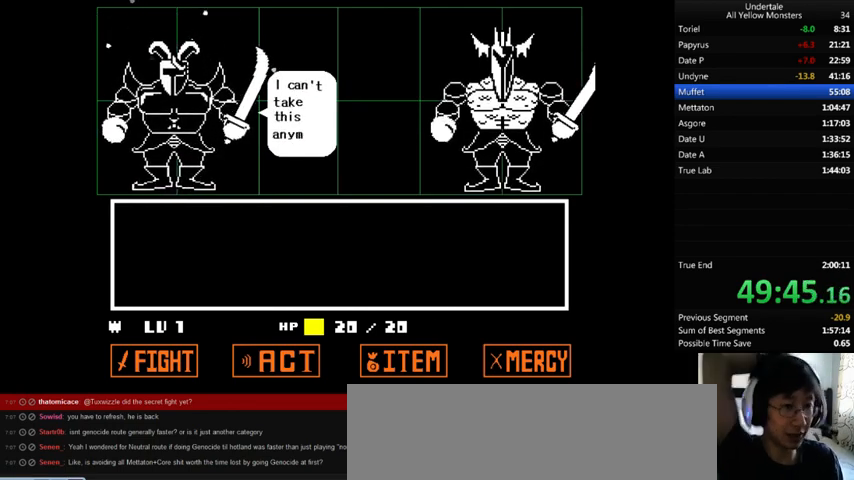
{"keys": ["x", "z"], "events": [[100, "x", "down"], [100, "z", "up"], [167, "z", "down"], [233, "x", "up"], [267, "x", "down"], [300, "z", "up"], [433, "z", "down"], [467, "x", "up"], [500, "x", "down"]]}
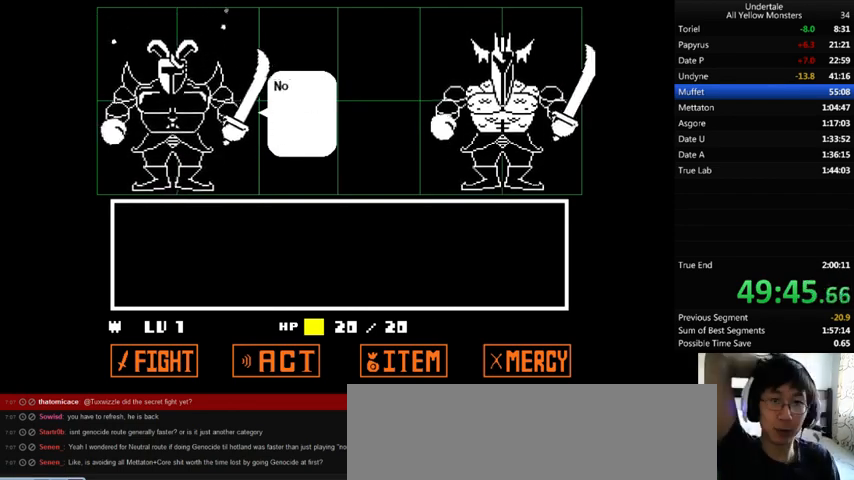
{"keys": ["x"], "events": [[67, "z", "up"], [167, "x", "up"], [167, "z", "down"], [267, "x", "down"], [300, "z", "up"], [367, "x", "up"], [367, "z", "down"], [467, "x", "down"], [500, "z", "up"]]}
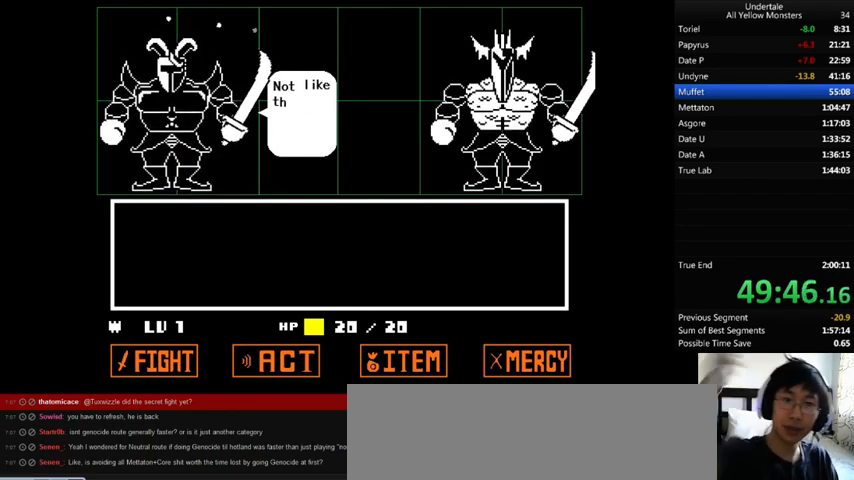
{"keys": ["x"], "events": [[100, "x", "up"], [100, "z", "down"], [200, "x", "down"], [233, "z", "up"], [333, "x", "up"], [333, "z", "down"], [400, "x", "down"], [433, "z", "up"]]}
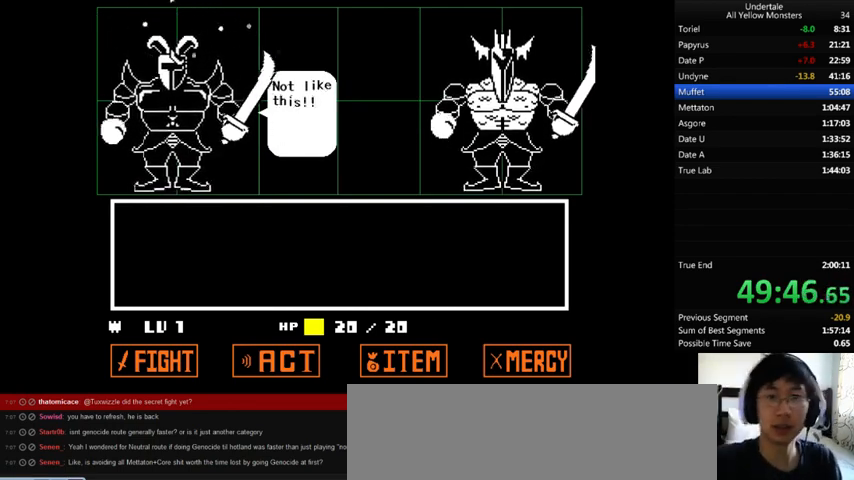
{"keys": ["z"], "events": [[33, "x", "up"], [33, "z", "down"], [133, "x", "down"], [133, "z", "up"], [267, "x", "up"], [267, "z", "down"], [333, "x", "down"], [333, "z", "up"], [433, "x", "up"], [433, "z", "down"]]}
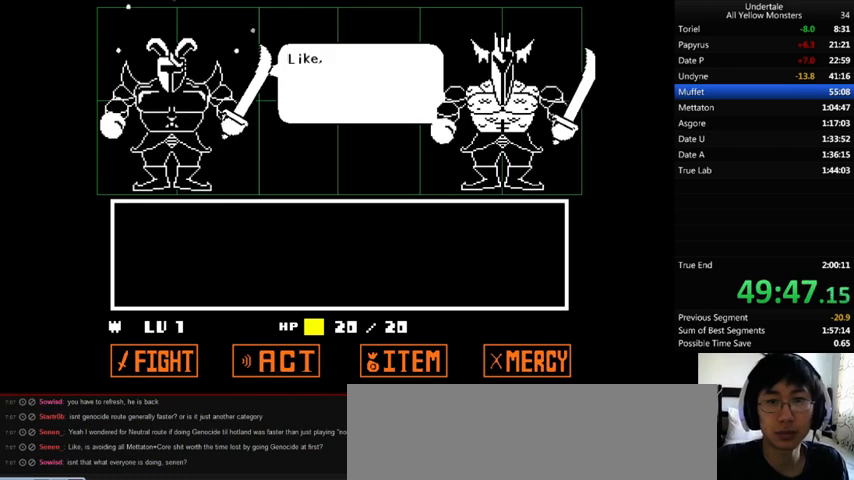
{"keys": ["x"], "events": [[33, "x", "down"], [67, "z", "up"], [133, "x", "up"], [133, "z", "down"], [200, "x", "down"], [233, "z", "up"], [333, "x", "up"], [333, "z", "down"], [433, "x", "down"], [467, "z", "up"]]}
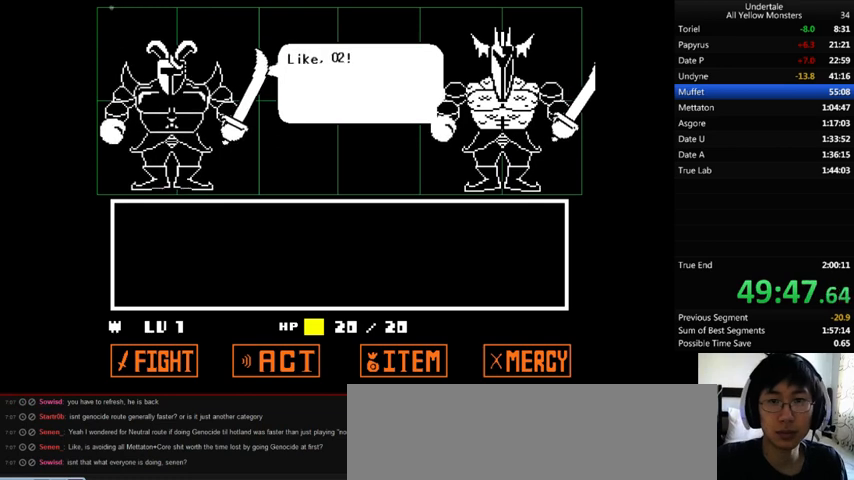
{"keys": ["x"], "events": [[33, "z", "down"], [67, "x", "up"], [167, "x", "down"], [167, "z", "up"], [300, "x", "up"], [300, "z", "down"], [400, "x", "down"], [467, "z", "up"]]}
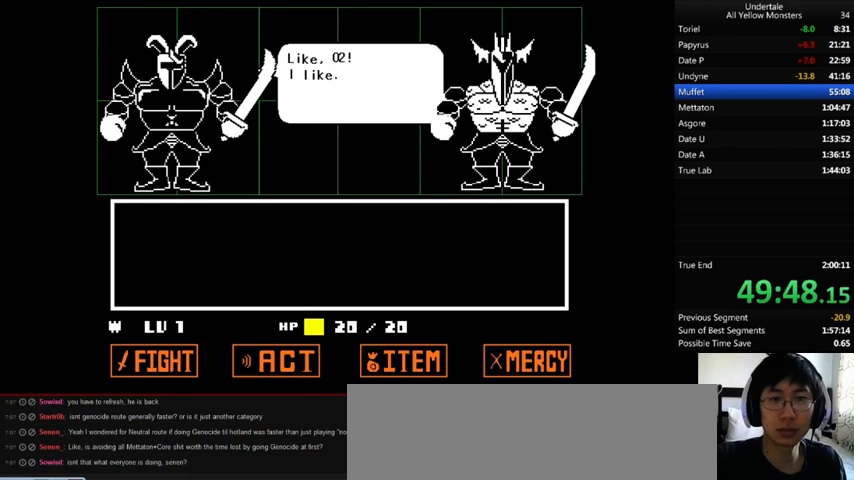
{"keys": ["z"], "events": [[67, "x", "up"], [67, "z", "down"], [133, "x", "down"], [167, "z", "up"], [267, "x", "up"], [267, "z", "down"], [367, "x", "down"], [400, "z", "up"], [467, "z", "down"], [500, "x", "up"]]}
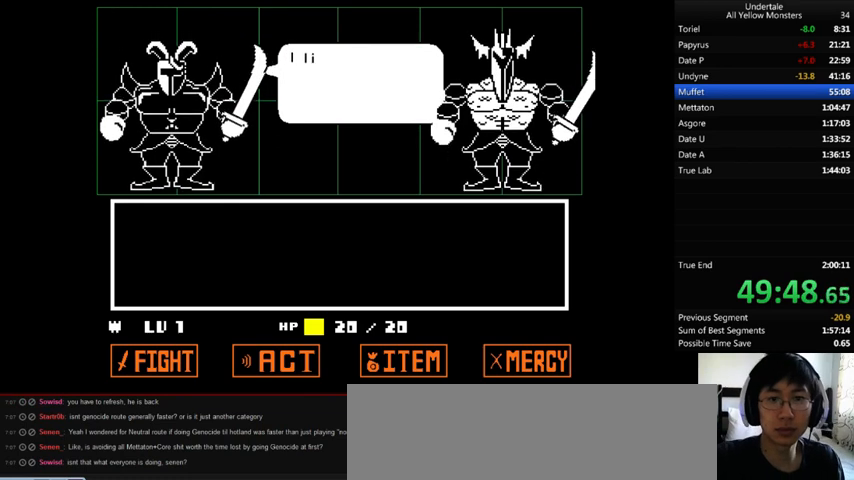
{"keys": ["z"], "events": [[100, "x", "down"], [133, "z", "up"], [233, "x", "up"], [233, "z", "down"], [333, "x", "down"], [400, "z", "up"], [467, "z", "down"], [500, "x", "up"]]}
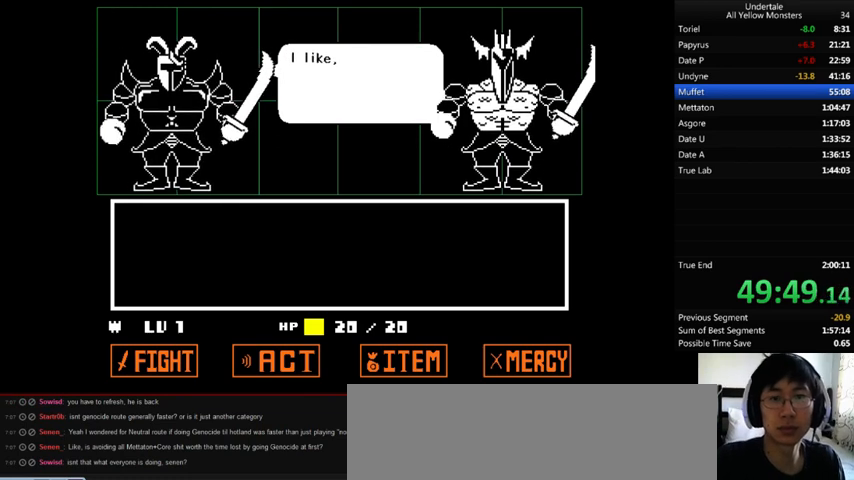
{"keys": ["z"], "events": [[67, "x", "down"], [100, "z", "up"], [200, "x", "up"], [200, "z", "down"], [300, "x", "down"], [333, "z", "up"], [433, "x", "up"], [433, "z", "down"]]}